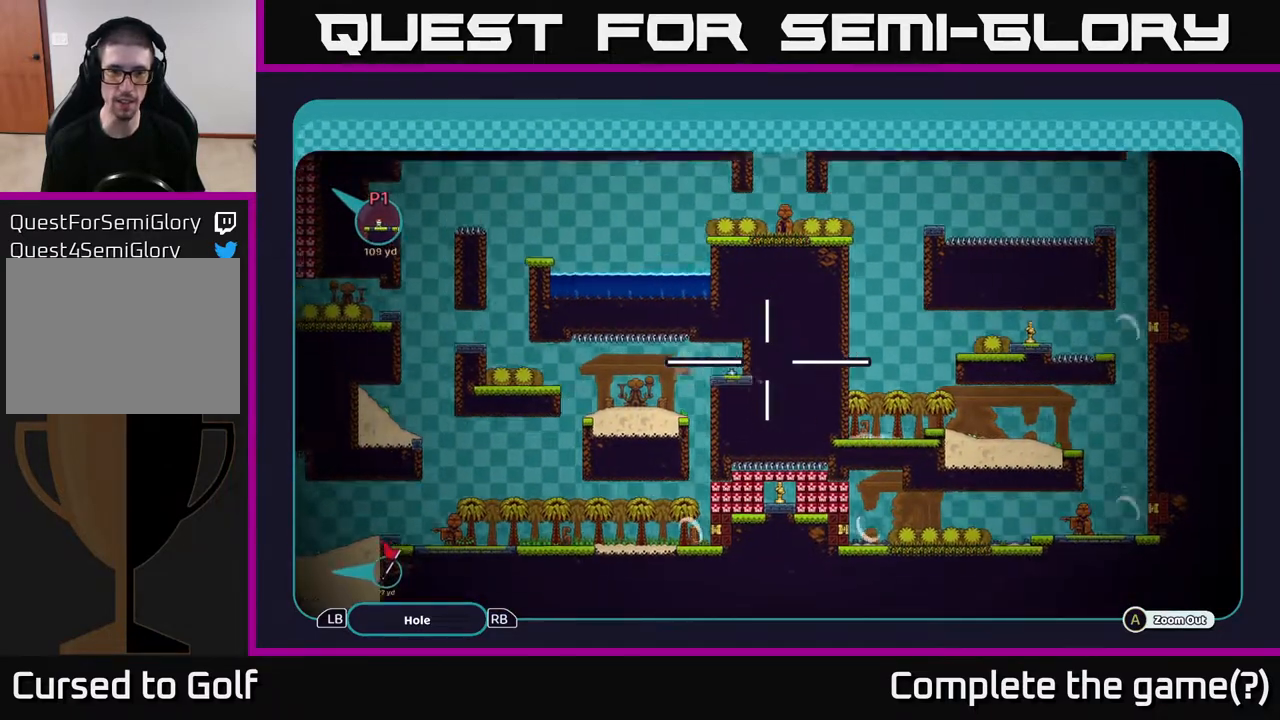
Gameplay with a controller (Xbox layout); each line is a JSON object with the inputs held at the frame after it. "events" lists button and stick changes between this image and that frame as [ms after this image, input, new state], when the widget could be followed in between.
{"buttons": ["A"], "left_stick": "center", "right_stick": "center", "events": [[133, "left_stick", "center"]]}
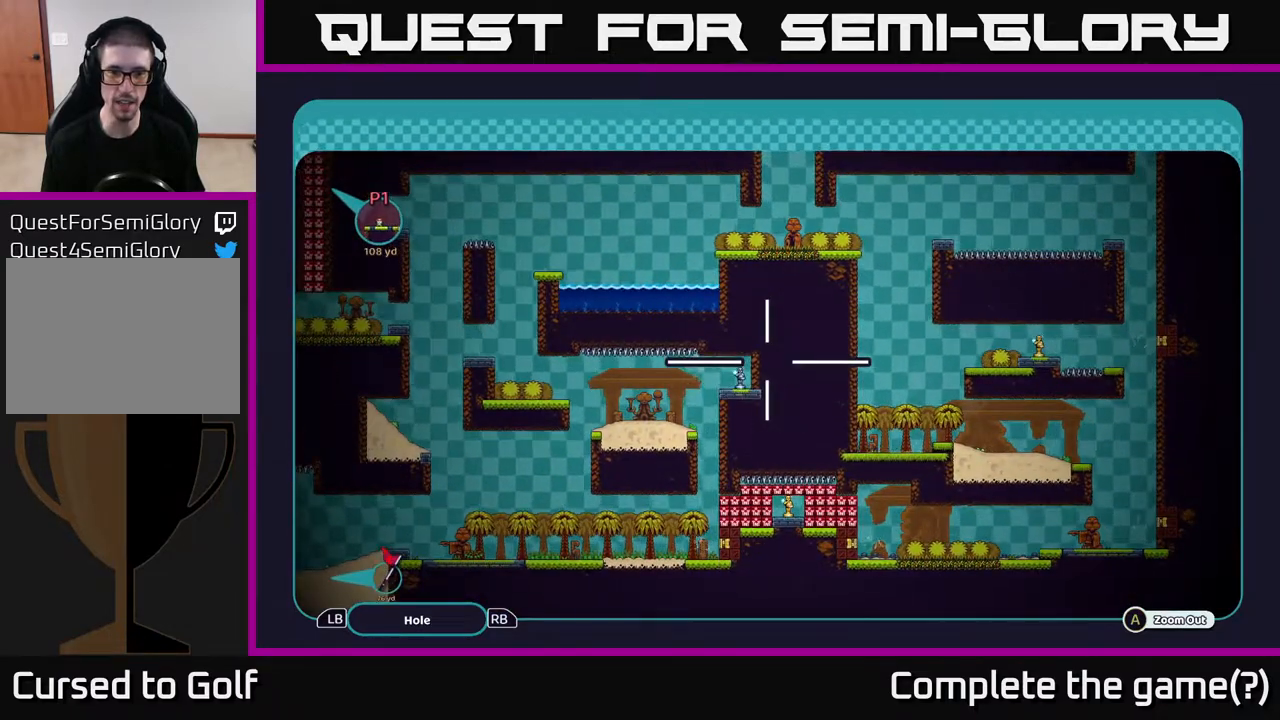
{"buttons": ["A"], "left_stick": "up-left", "right_stick": "center", "events": [[100, "left_stick", "down"], [383, "left_stick", "up-left"]]}
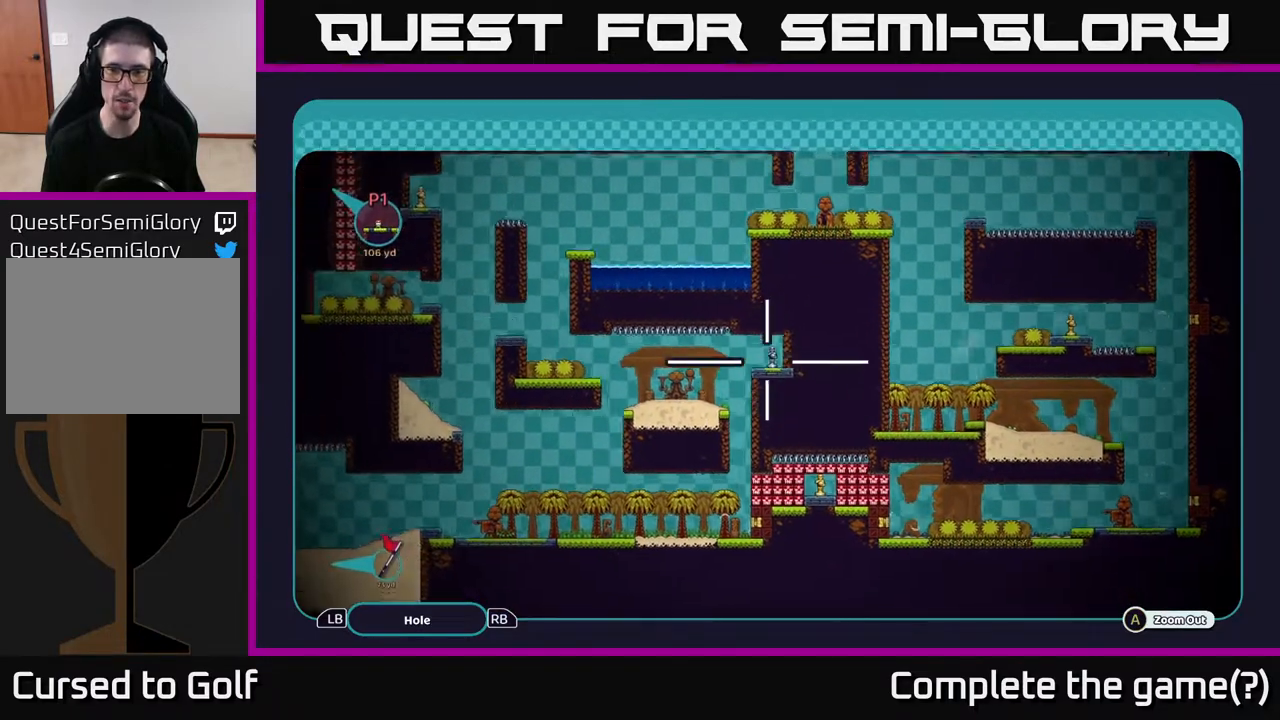
{"buttons": ["A"], "left_stick": "down-left", "right_stick": "center", "events": [[150, "left_stick", "center"], [217, "left_stick", "down"], [283, "left_stick", "down-left"]]}
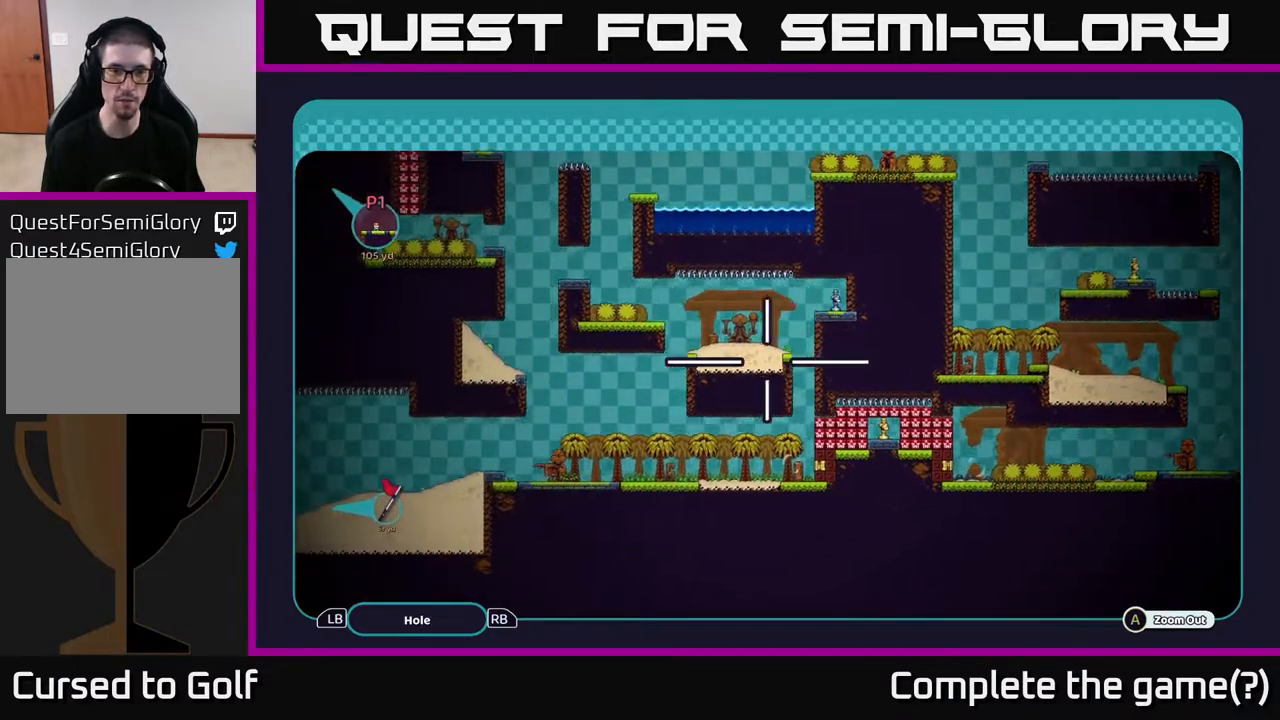
{"buttons": ["A"], "left_stick": "up-left", "right_stick": "center", "events": [[233, "left_stick", "left"], [417, "left_stick", "up-left"]]}
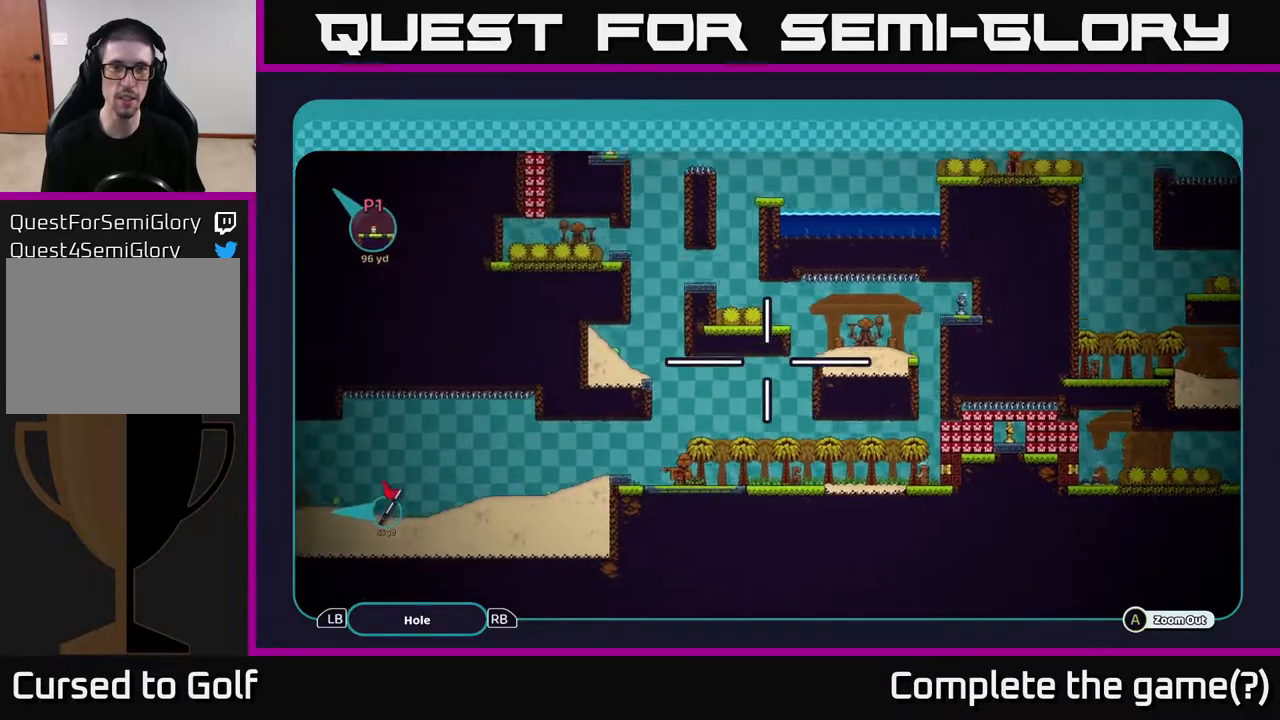
{"buttons": ["A"], "left_stick": "center", "right_stick": "center", "events": [[100, "left_stick", "up"], [333, "left_stick", "center"]]}
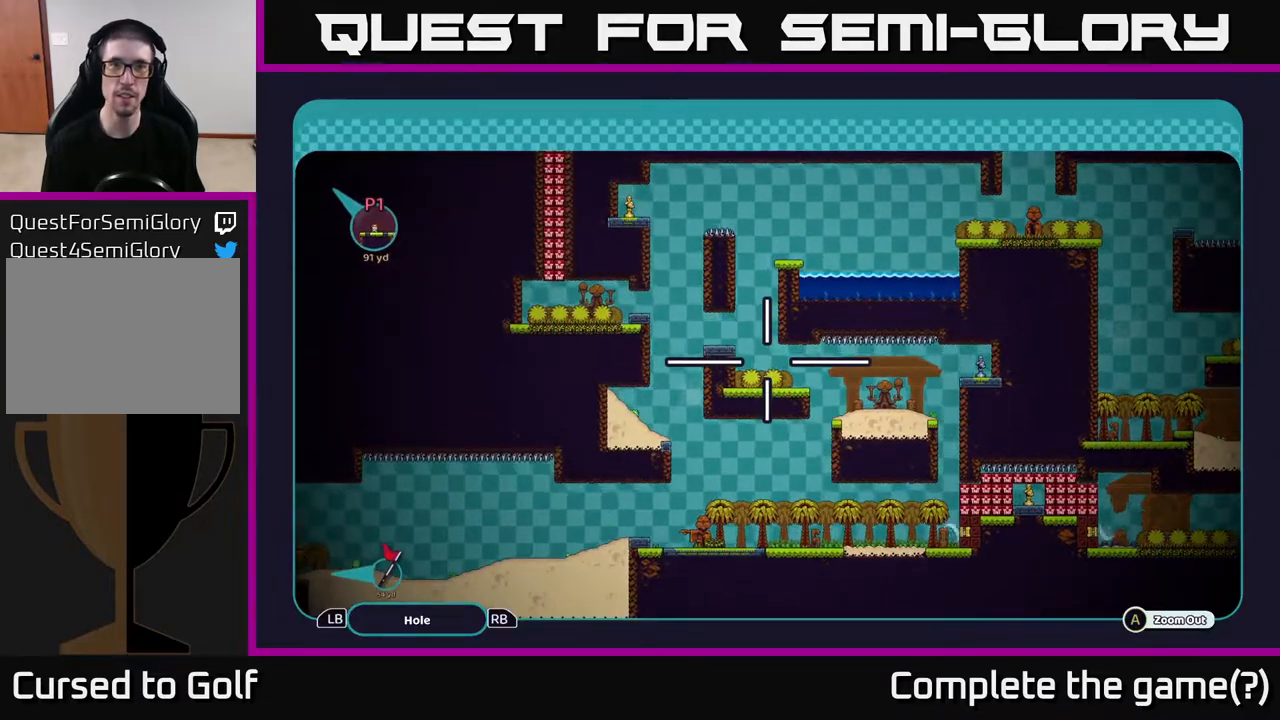
{"buttons": ["A"], "left_stick": "up-right", "right_stick": "center", "events": [[150, "left_stick", "up"], [483, "left_stick", "up-right"]]}
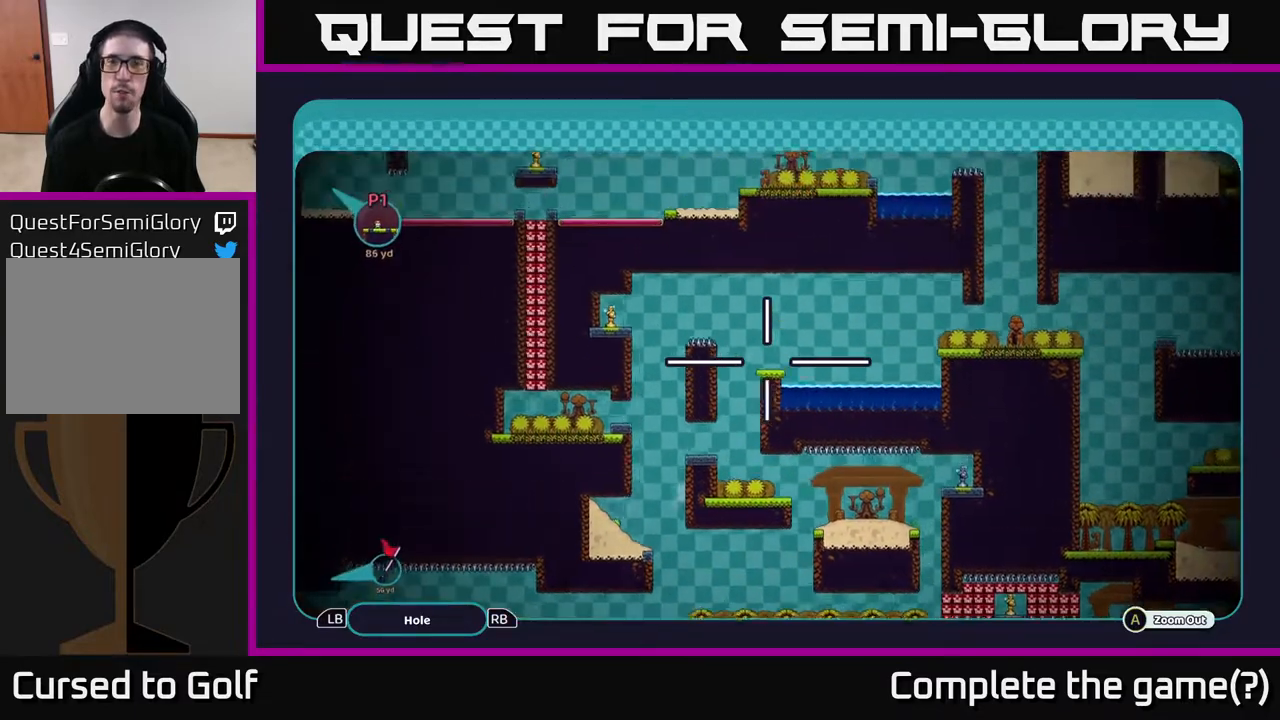
{"buttons": ["A"], "left_stick": "up-left", "right_stick": "center", "events": [[250, "left_stick", "up"], [417, "left_stick", "up-left"]]}
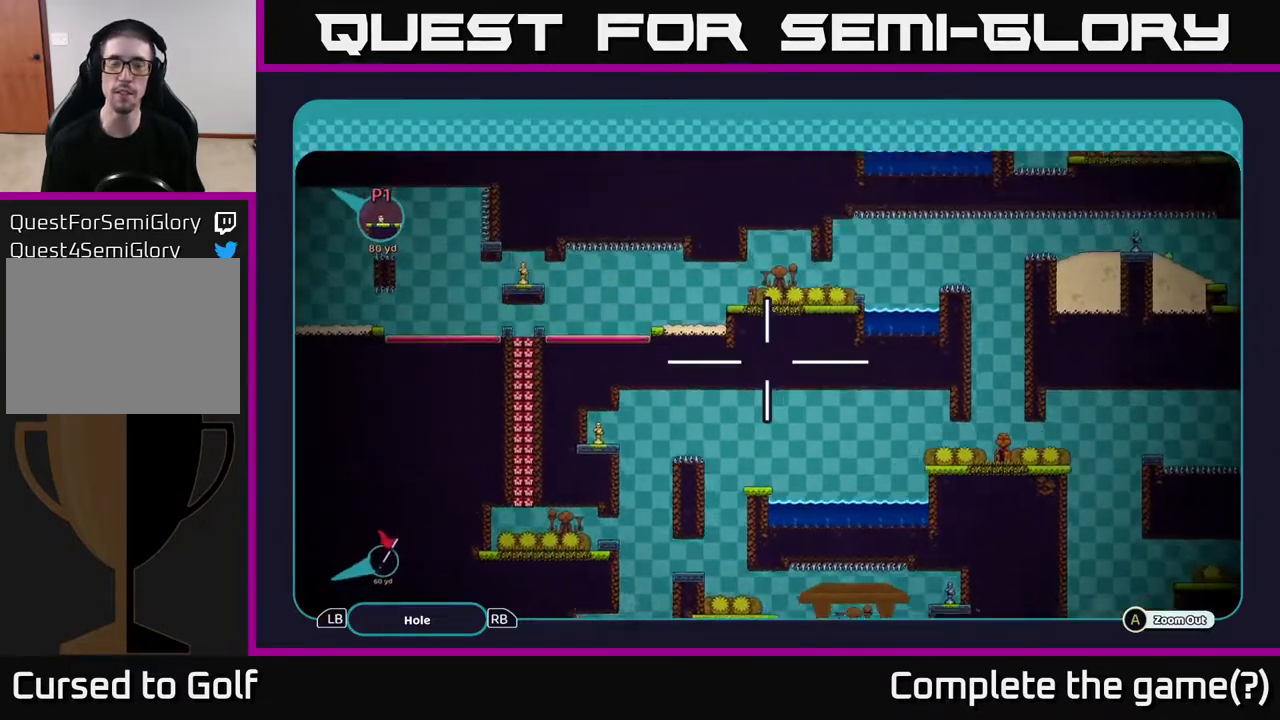
{"buttons": ["A"], "left_stick": "left", "right_stick": "center", "events": [[400, "left_stick", "left"]]}
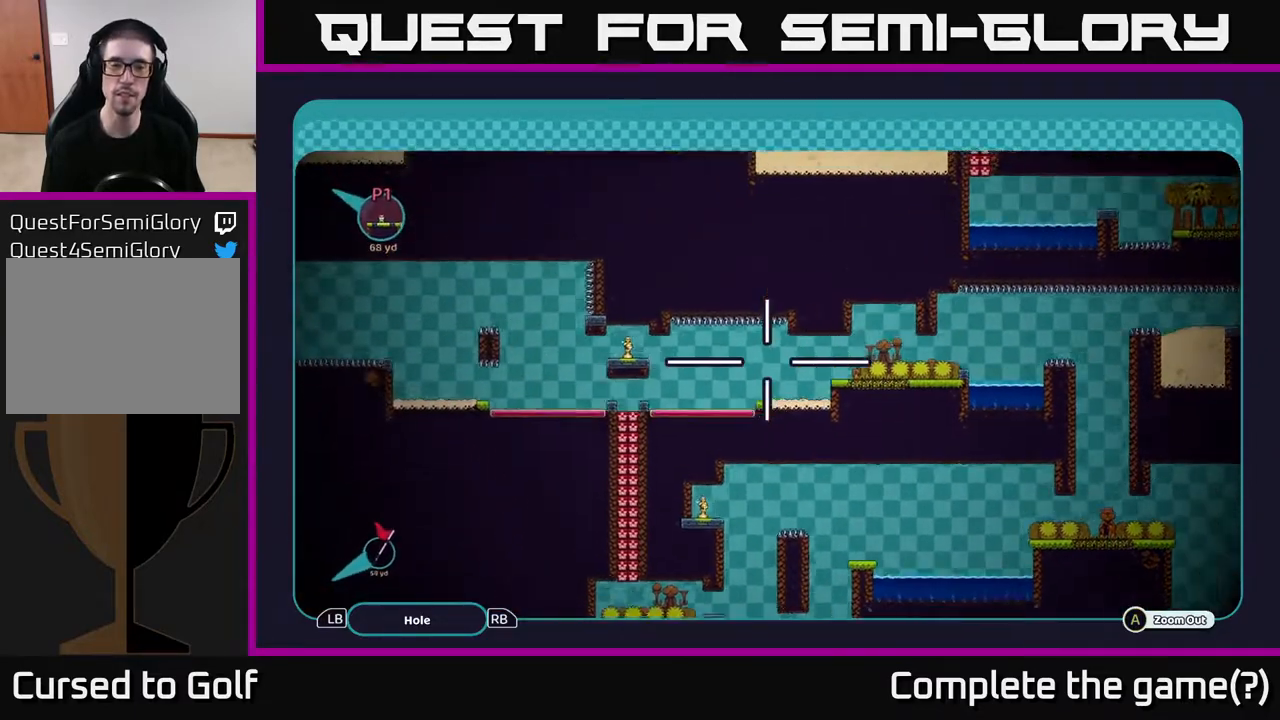
{"buttons": ["A"], "left_stick": "up", "right_stick": "center", "events": [[167, "left_stick", "up-left"], [350, "left_stick", "up"]]}
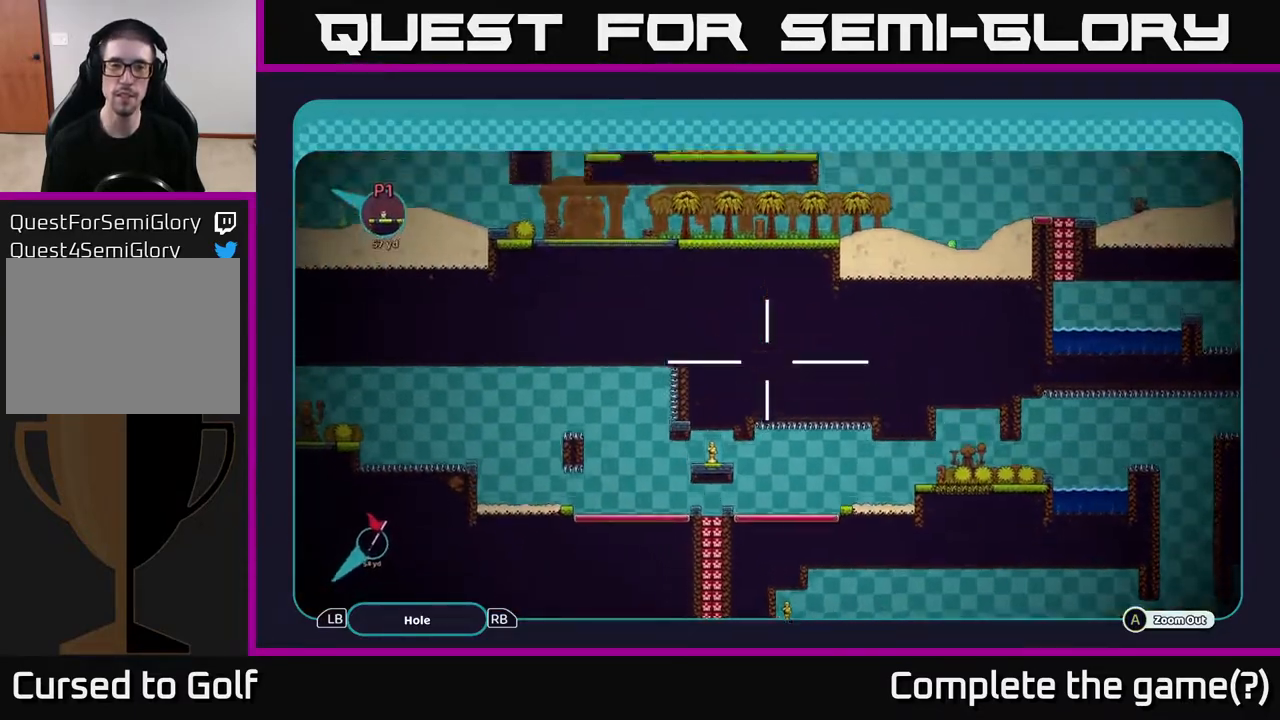
{"buttons": ["A"], "left_stick": "up-left", "right_stick": "center", "events": [[483, "left_stick", "up-left"]]}
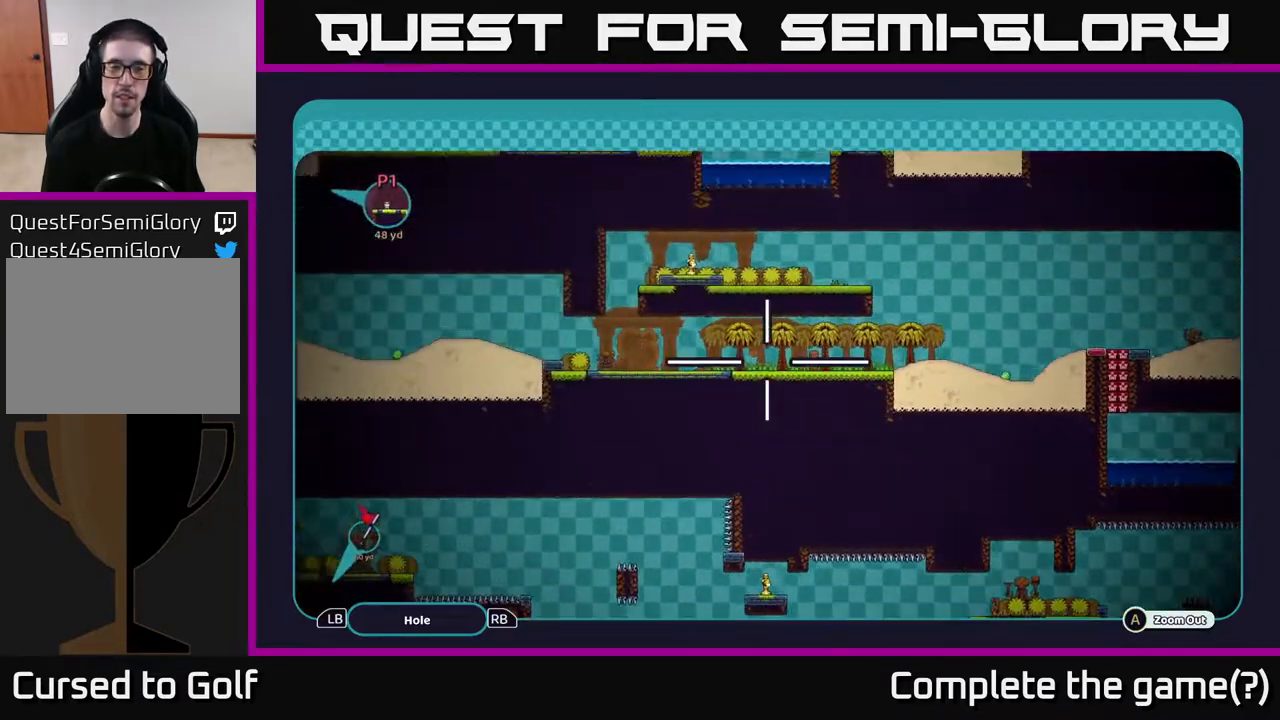
{"buttons": ["A"], "left_stick": "left", "right_stick": "center", "events": [[83, "left_stick", "left"]]}
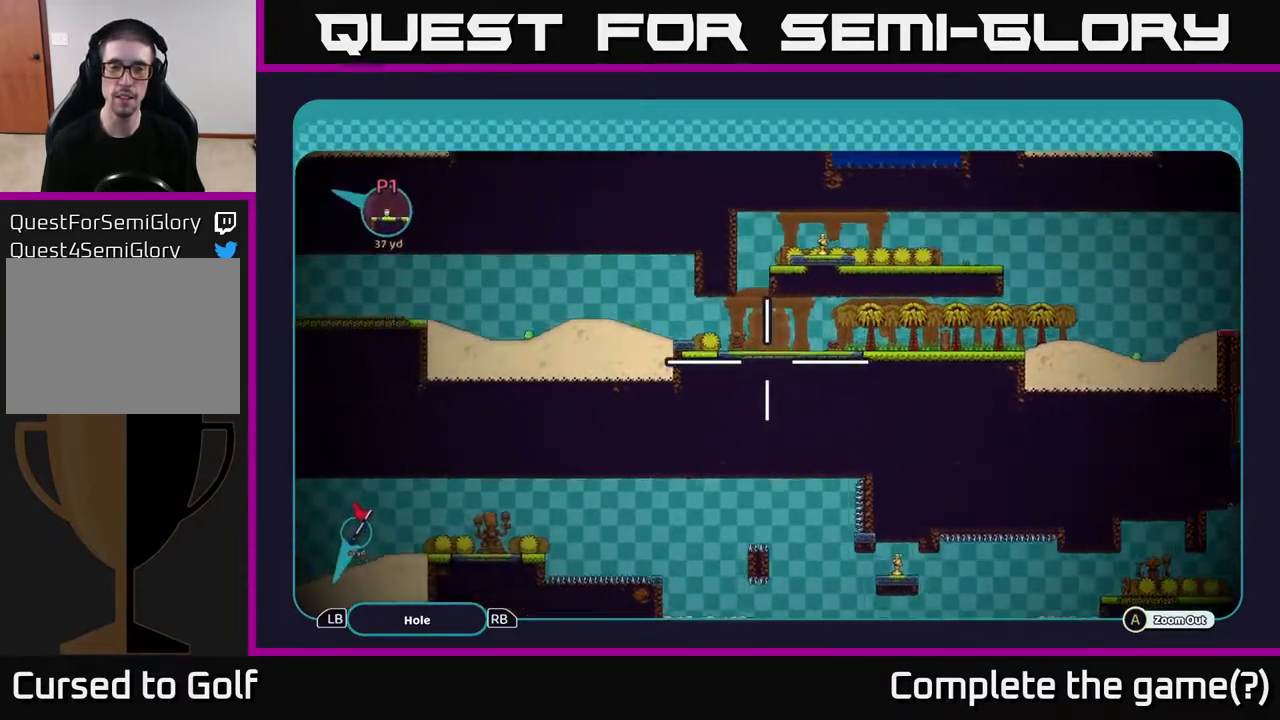
{"buttons": ["A"], "left_stick": "left", "right_stick": "center", "events": []}
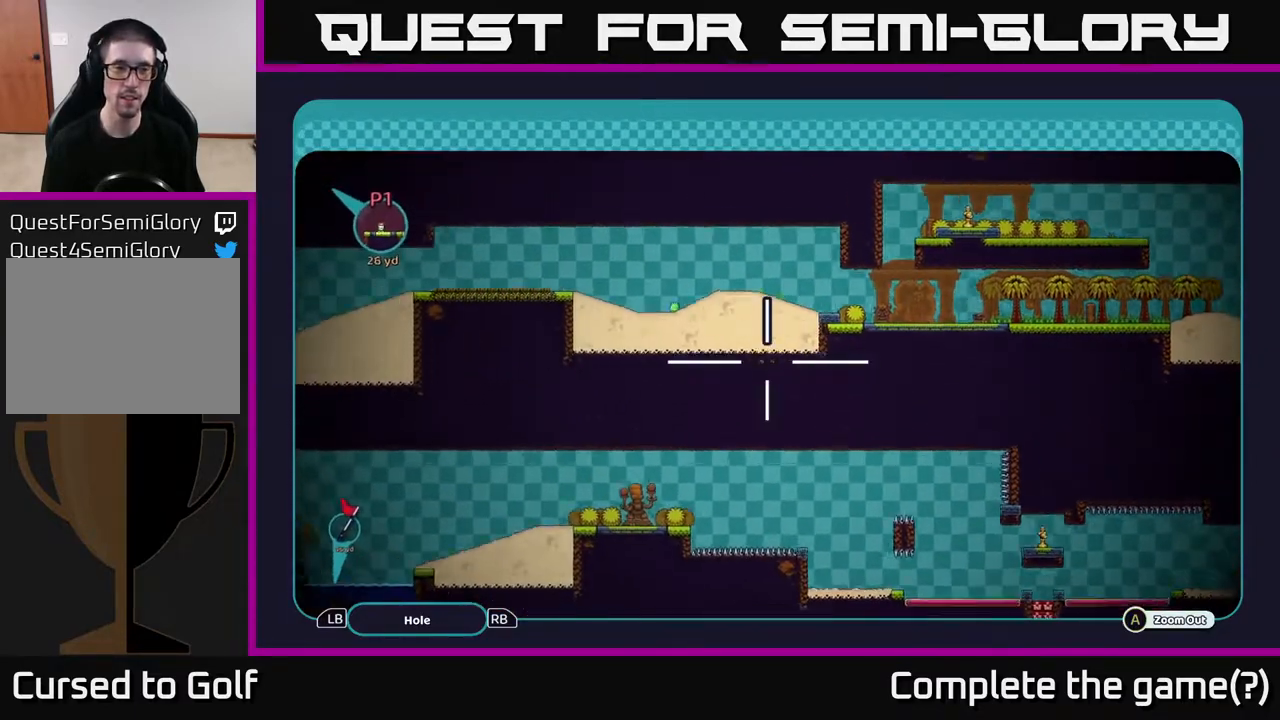
{"buttons": ["A"], "left_stick": "left", "right_stick": "center", "events": []}
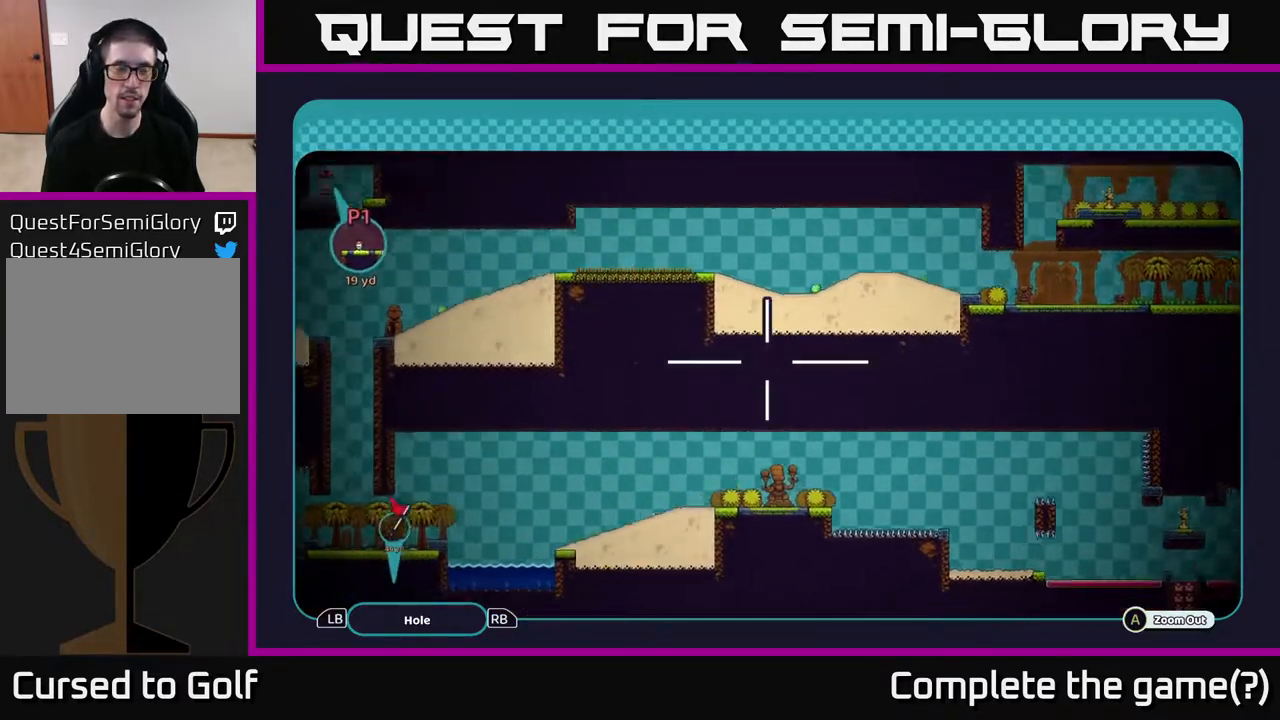
{"buttons": ["A"], "left_stick": "left", "right_stick": "center", "events": []}
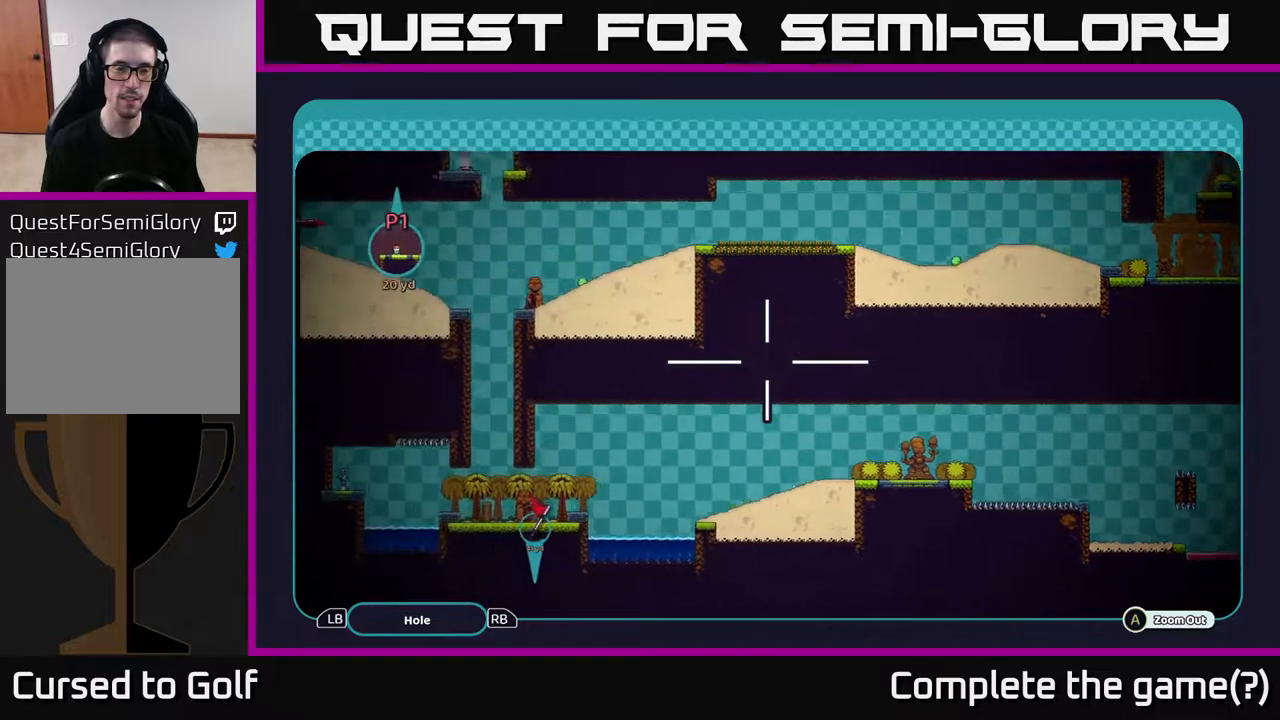
{"buttons": ["A"], "left_stick": "up-left", "right_stick": "center", "events": [[117, "left_stick", "up-left"]]}
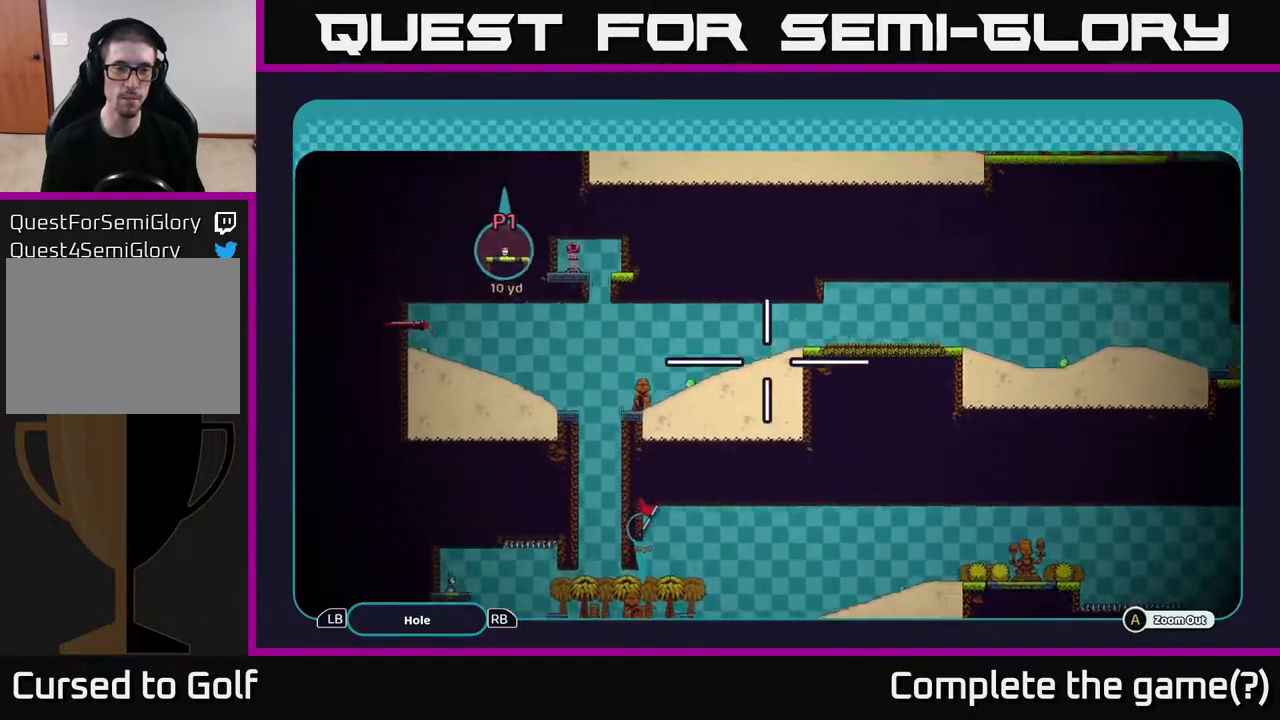
{"buttons": ["A"], "left_stick": "up", "right_stick": "center", "events": [[233, "left_stick", "left"], [367, "left_stick", "up-left"], [483, "left_stick", "up"]]}
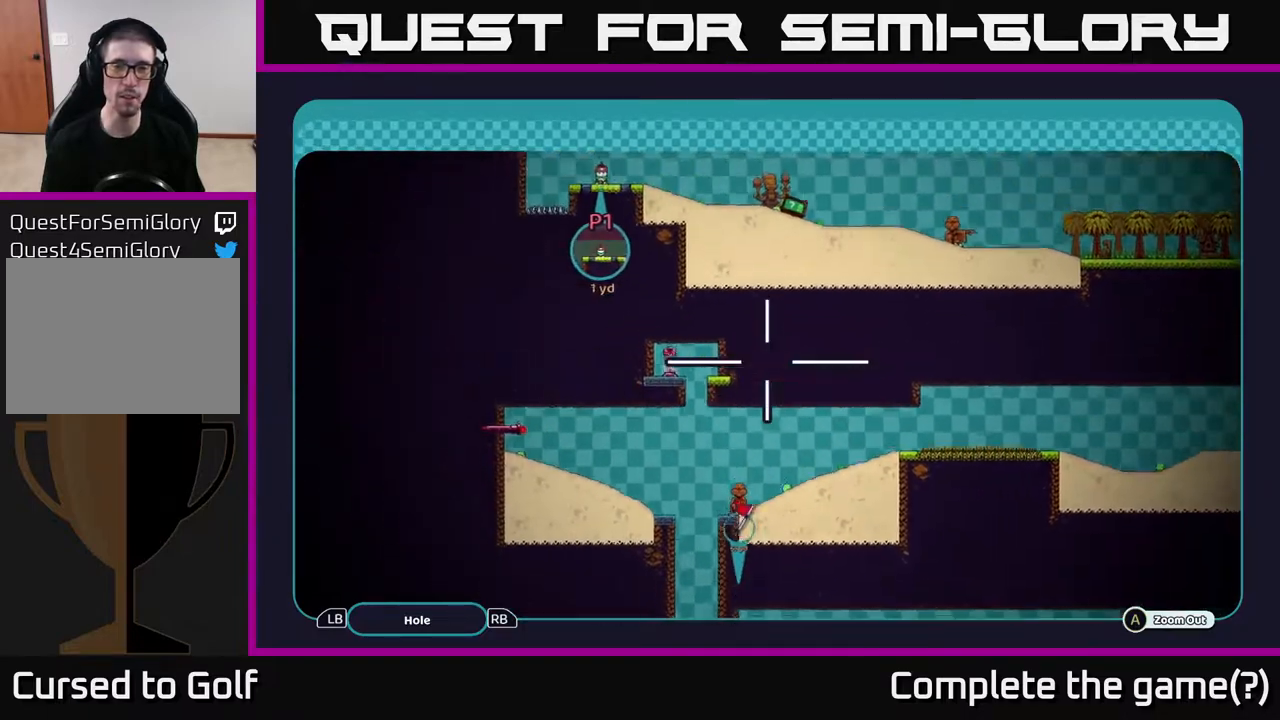
{"buttons": ["A"], "left_stick": "right", "right_stick": "center", "events": [[500, "left_stick", "right"]]}
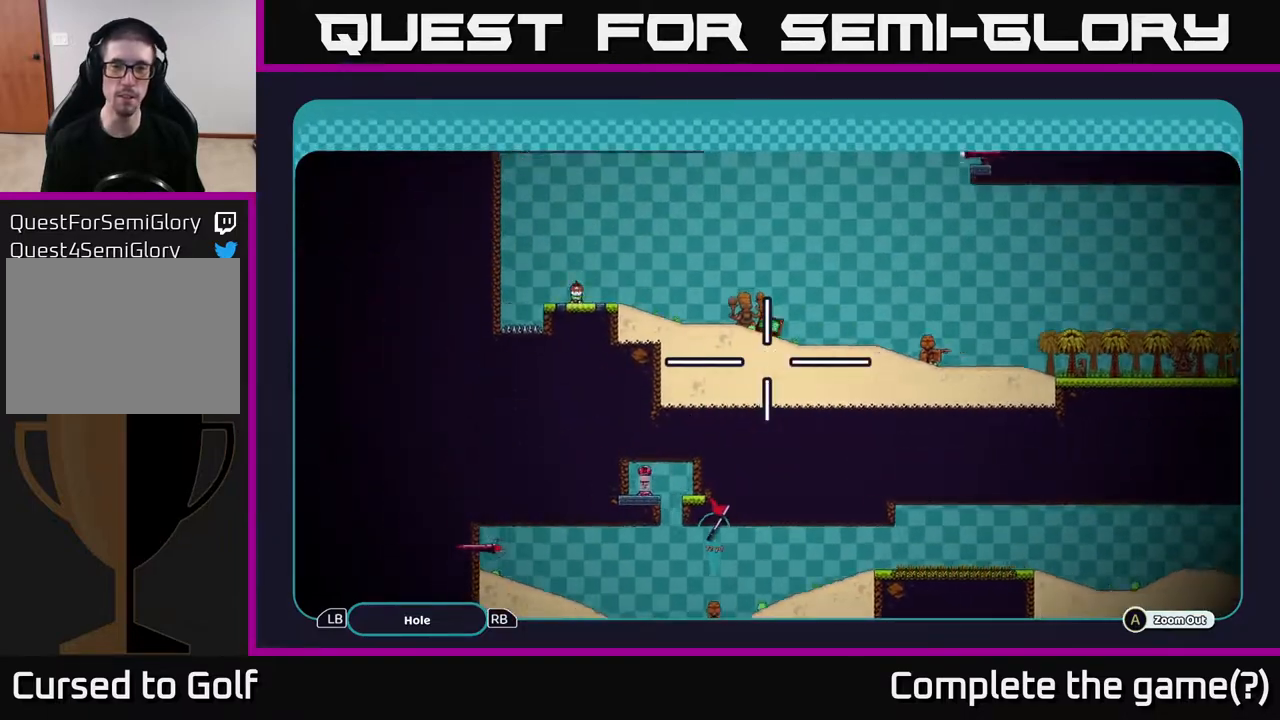
{"buttons": ["A"], "left_stick": "center", "right_stick": "center", "events": [[233, "left_stick", "up-right"], [483, "left_stick", "center"]]}
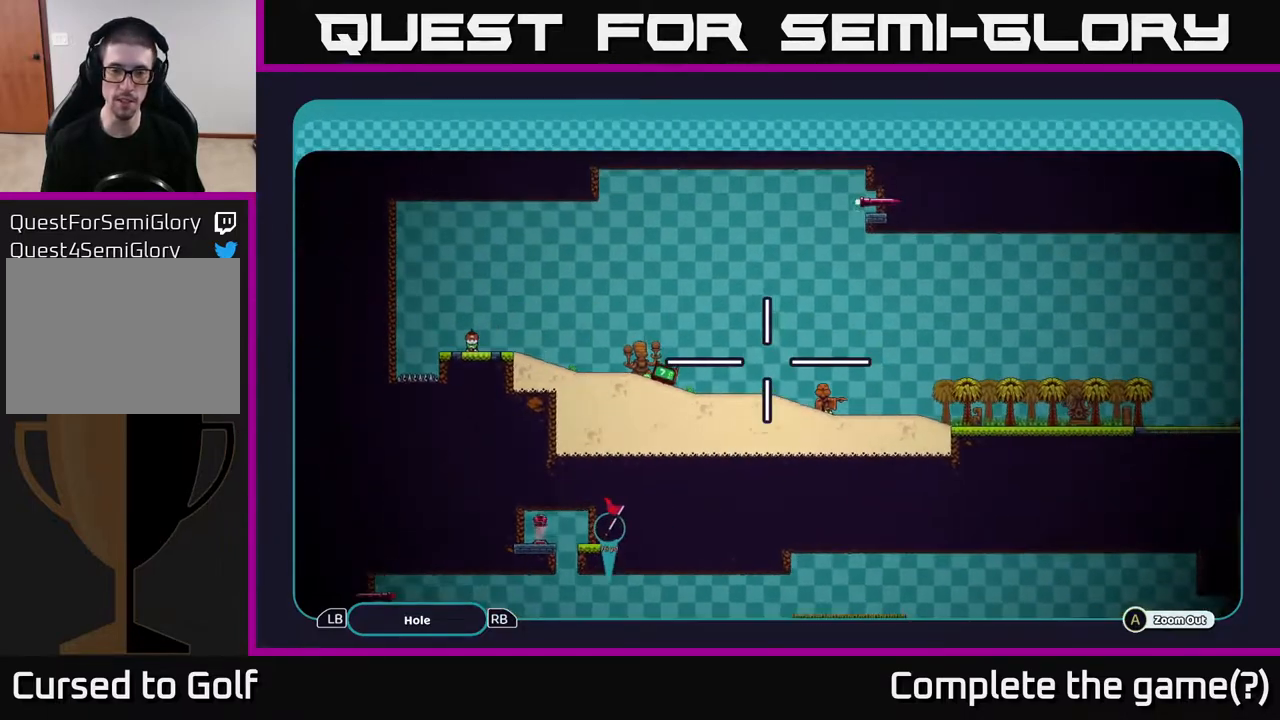
{"buttons": ["A"], "left_stick": "center", "right_stick": "center", "events": []}
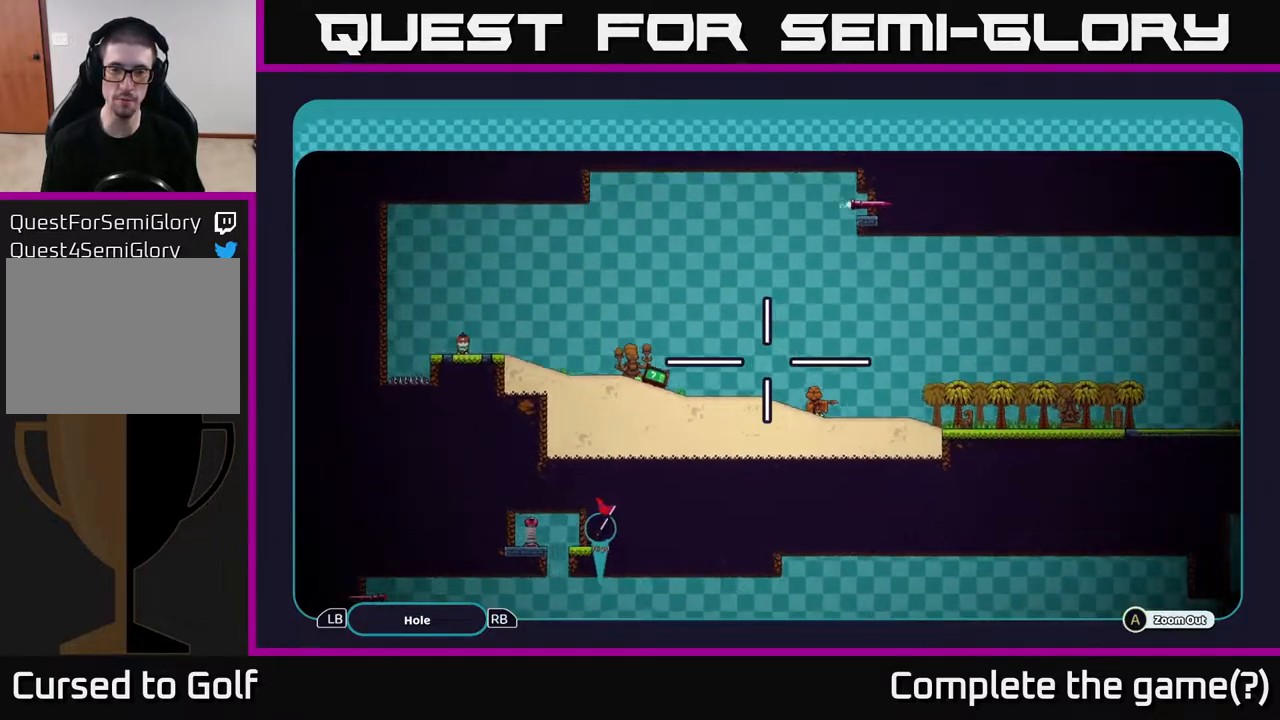
{"buttons": ["A"], "left_stick": "right", "right_stick": "center", "events": [[17, "left_stick", "right"]]}
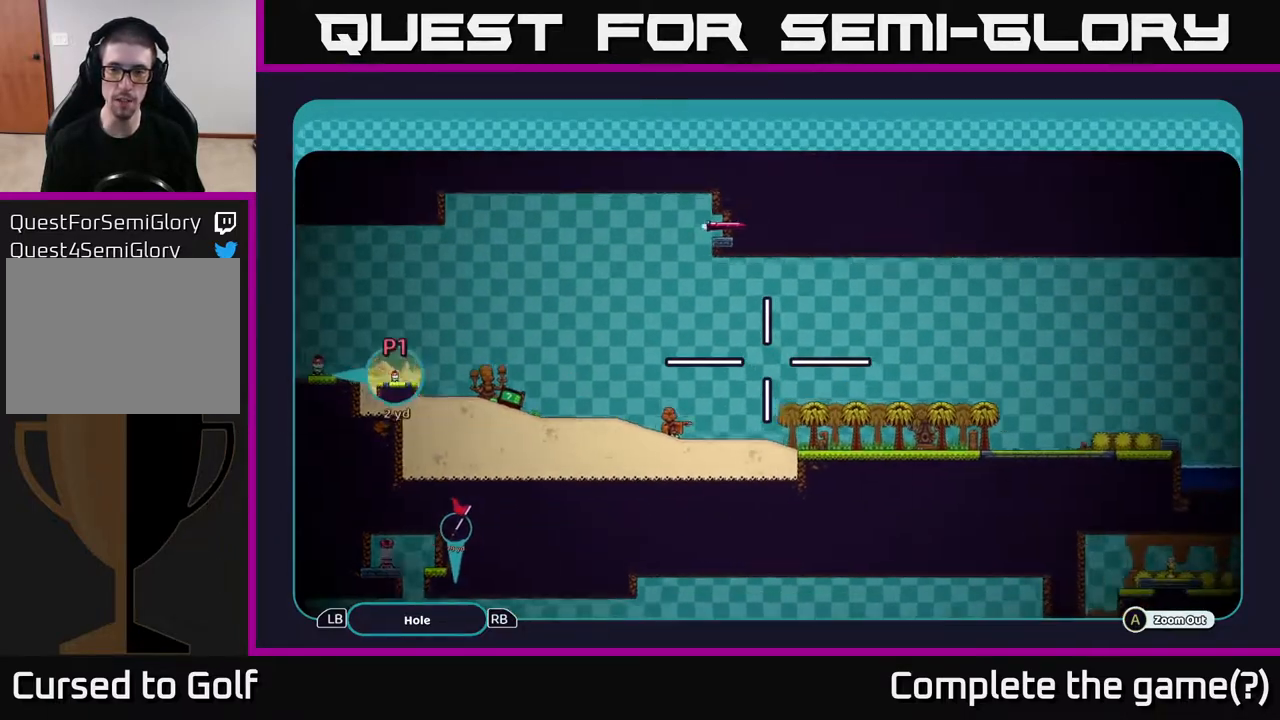
{"buttons": ["A"], "left_stick": "center", "right_stick": "center", "events": [[483, "left_stick", "center"]]}
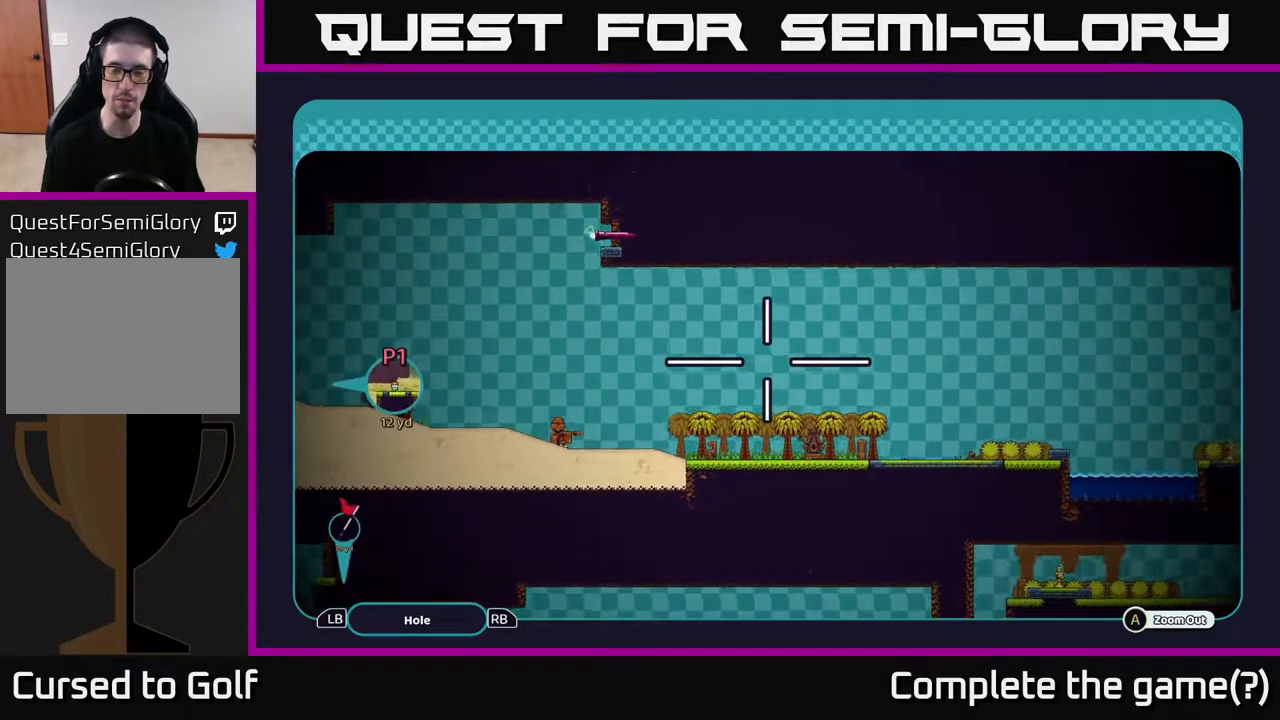
{"buttons": [], "left_stick": "center", "right_stick": "center", "events": [[167, "A", "up"]]}
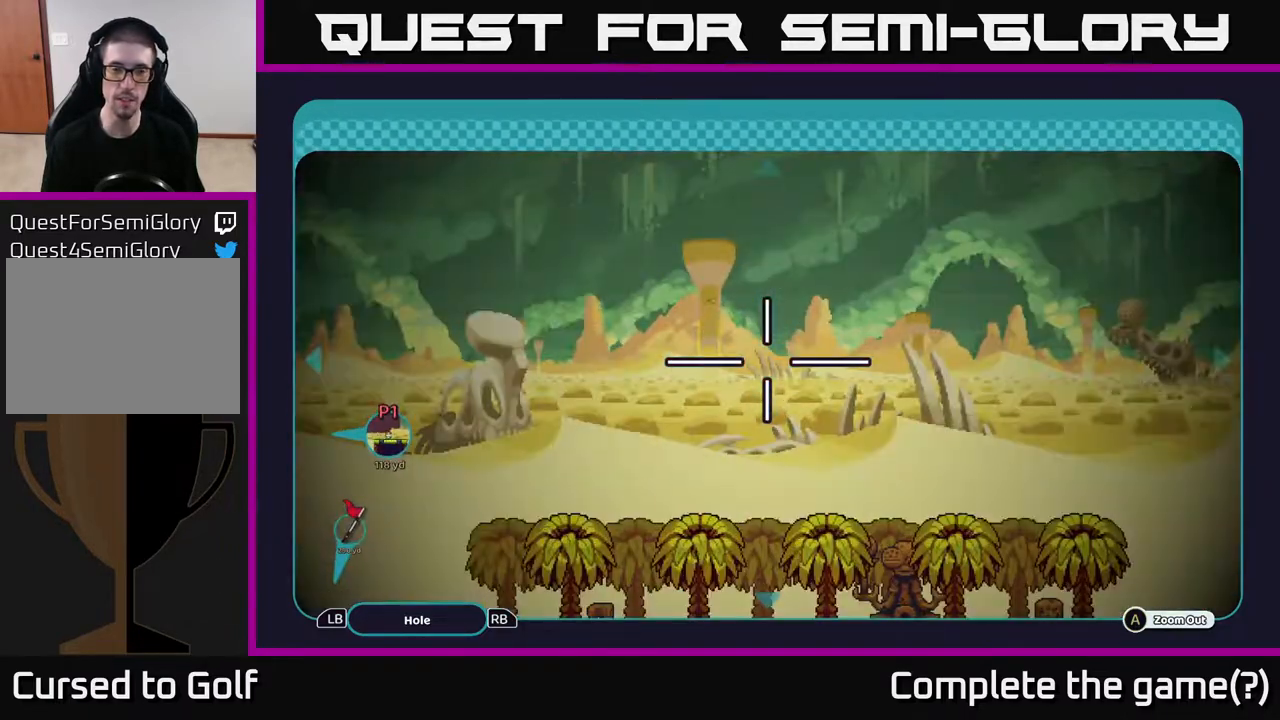
{"buttons": ["B"], "left_stick": "center", "right_stick": "center", "events": [[417, "B", "down"]]}
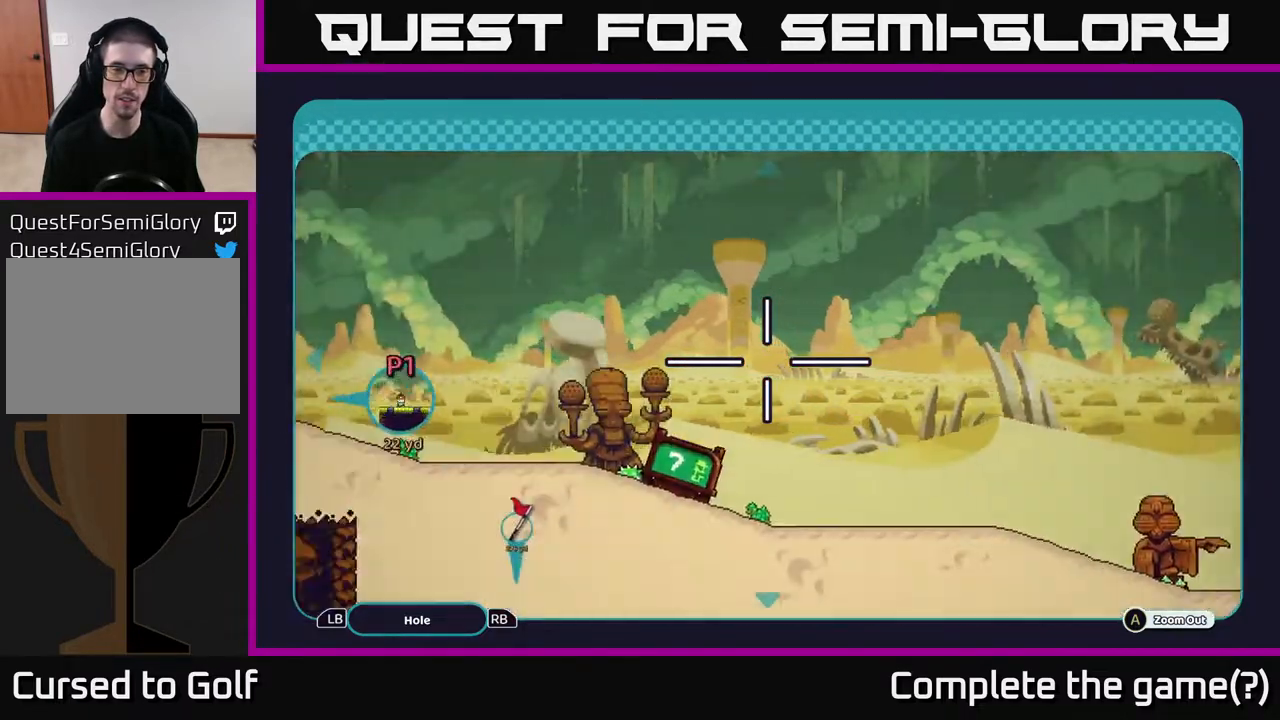
{"buttons": [], "left_stick": "center", "right_stick": "center", "events": [[33, "B", "up"]]}
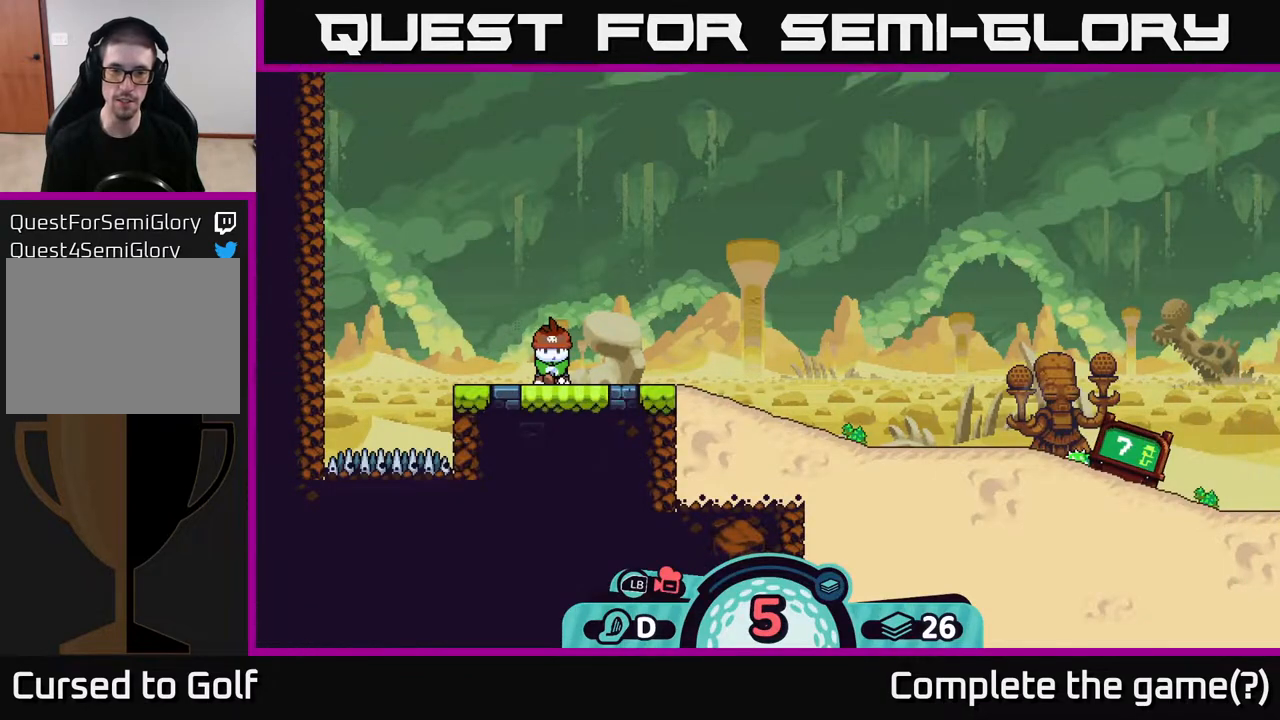
{"buttons": [], "left_stick": "center", "right_stick": "center", "events": []}
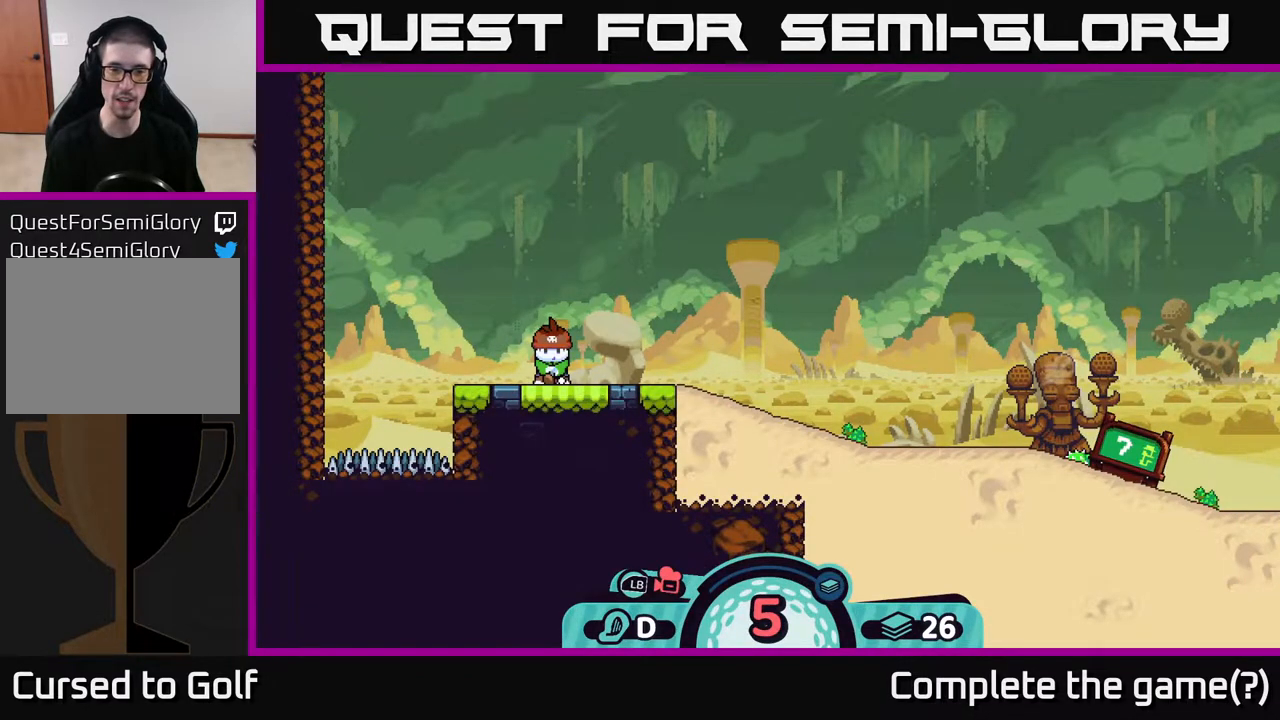
{"buttons": [], "left_stick": "center", "right_stick": "center", "events": [[167, "L1", "down"], [233, "L1", "up"]]}
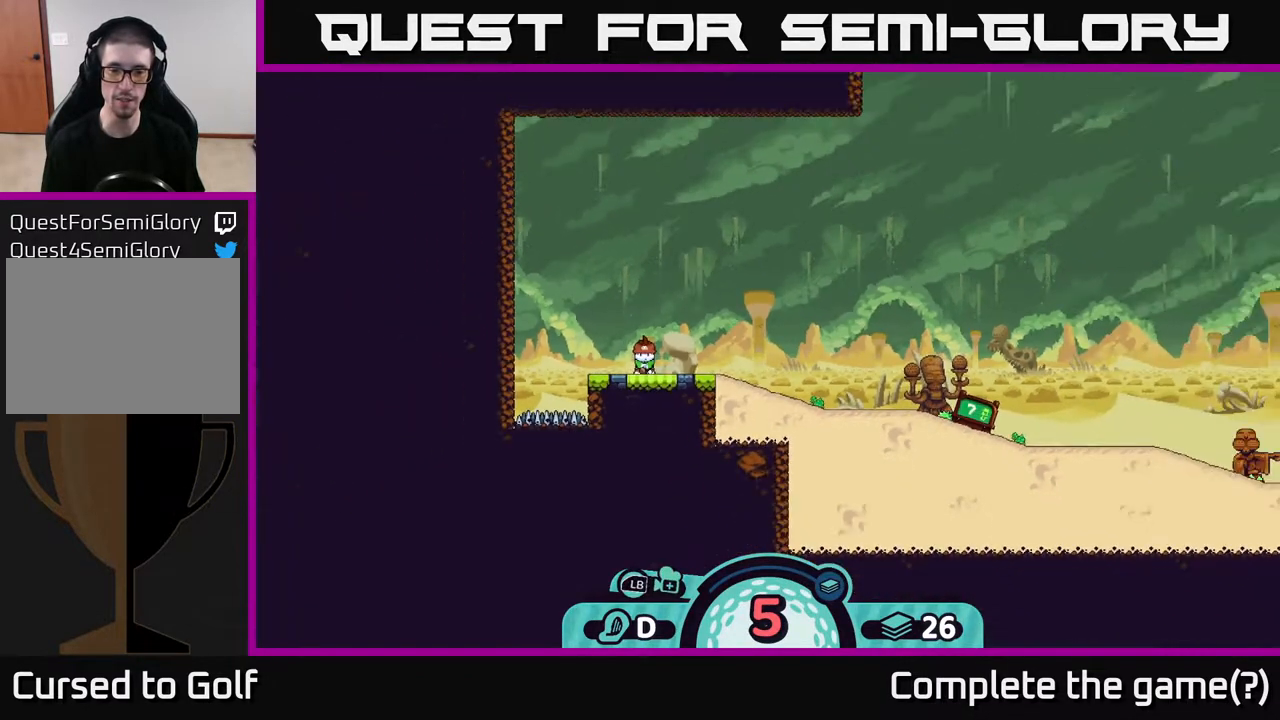
{"buttons": [], "left_stick": "center", "right_stick": "center", "events": [[200, "X", "down"], [317, "X", "up"]]}
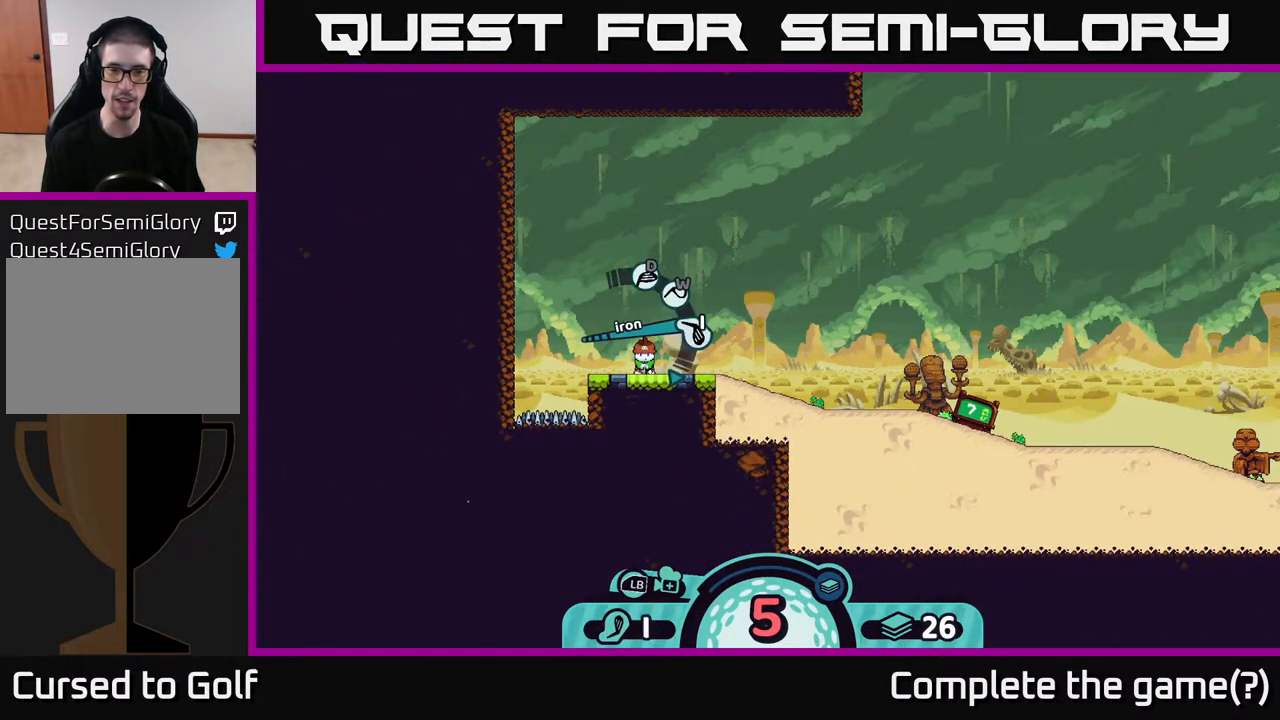
{"buttons": [], "left_stick": "center", "right_stick": "center", "events": [[400, "X", "down"], [483, "X", "up"]]}
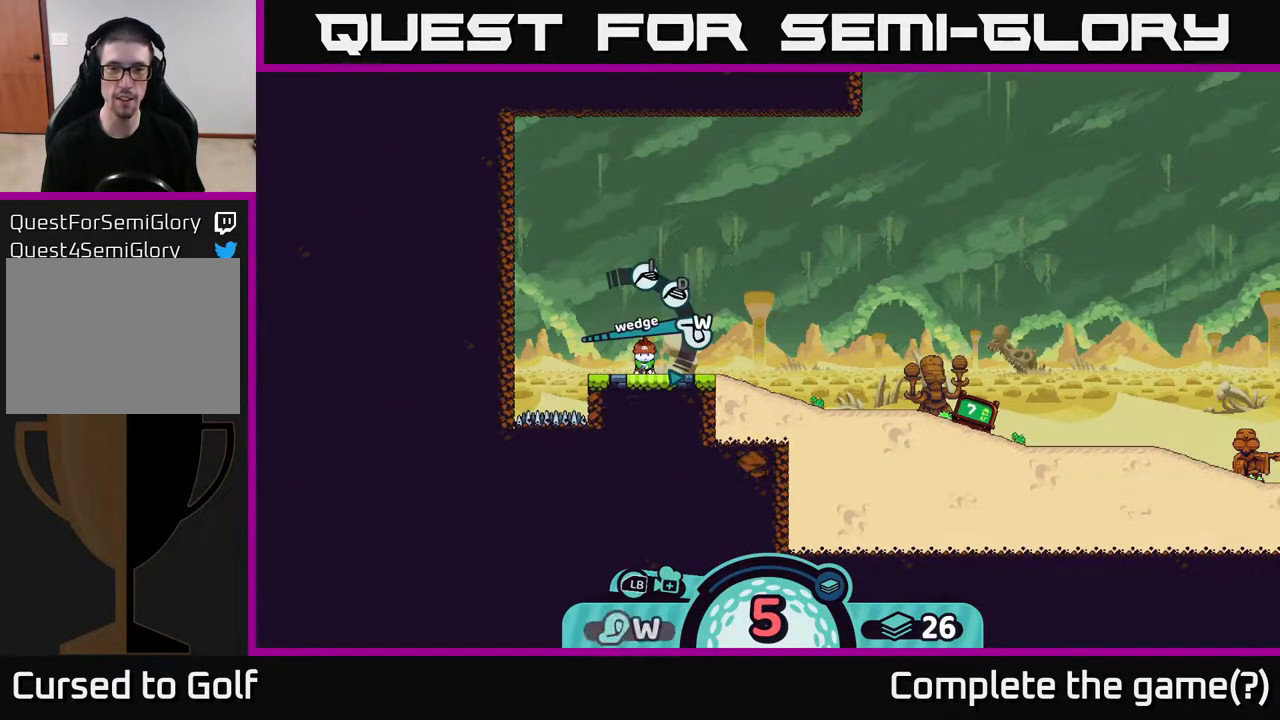
{"buttons": ["X"], "left_stick": "center", "right_stick": "center", "events": [[467, "X", "down"]]}